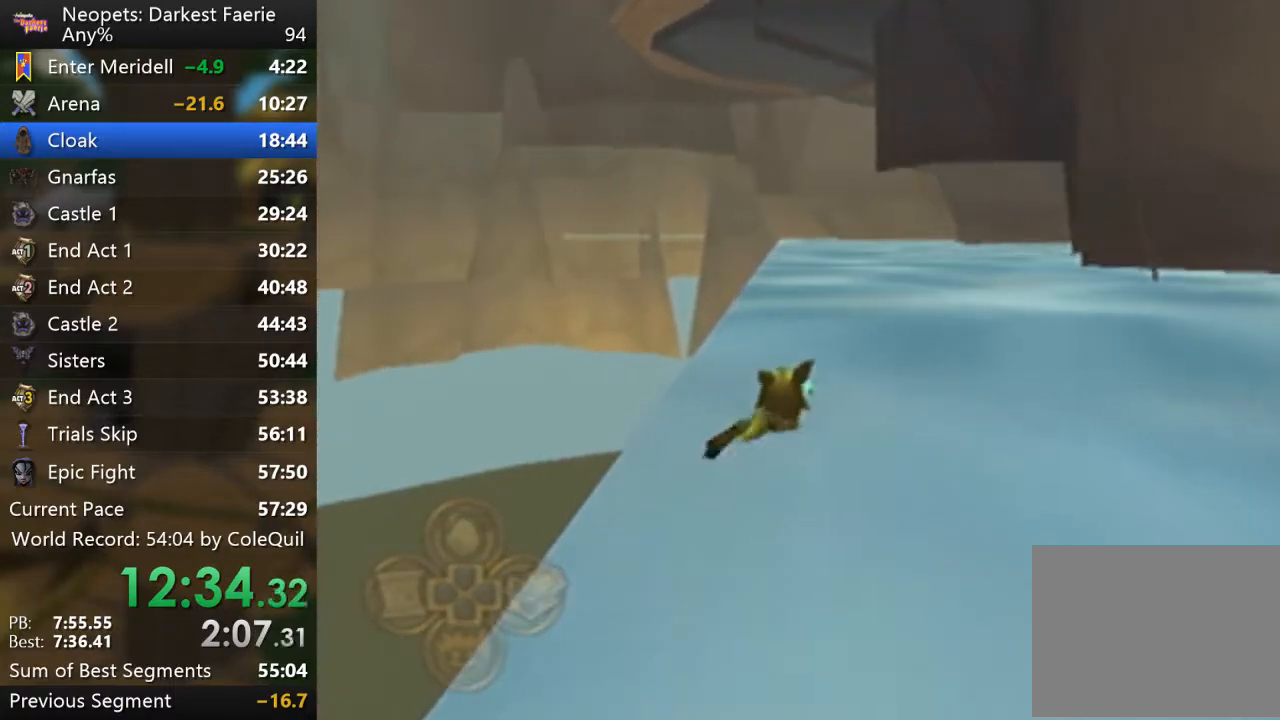
Gameplay with a controller (PlayStation layout); each line is a JSON object with the inputs held at the frame after it. "events" lists button and stick changes between this image and that frame as [ms after this image, input, new state], when the widget could be followed in between. Not read: L3 R3.
{"buttons": ["R1"], "left_stick": "up", "right_stick": "center", "events": []}
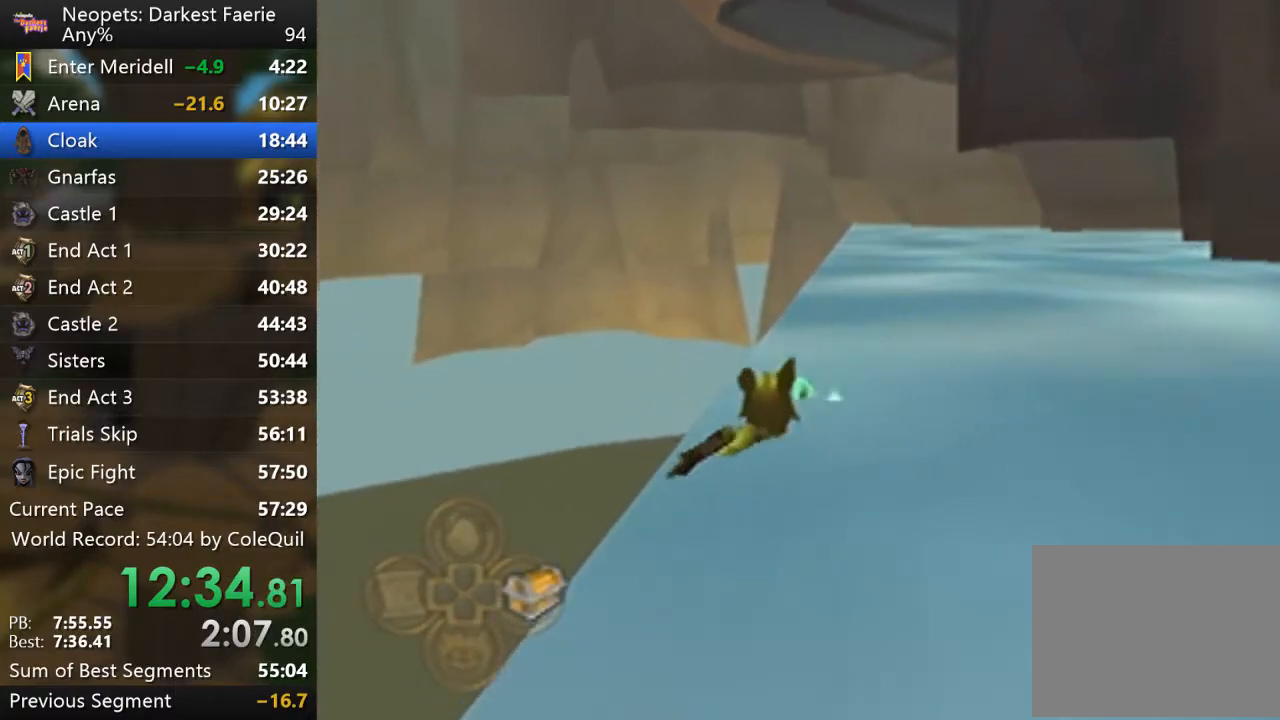
{"buttons": ["R1"], "left_stick": "up-left", "right_stick": "center", "events": [[317, "left_stick", "up-left"]]}
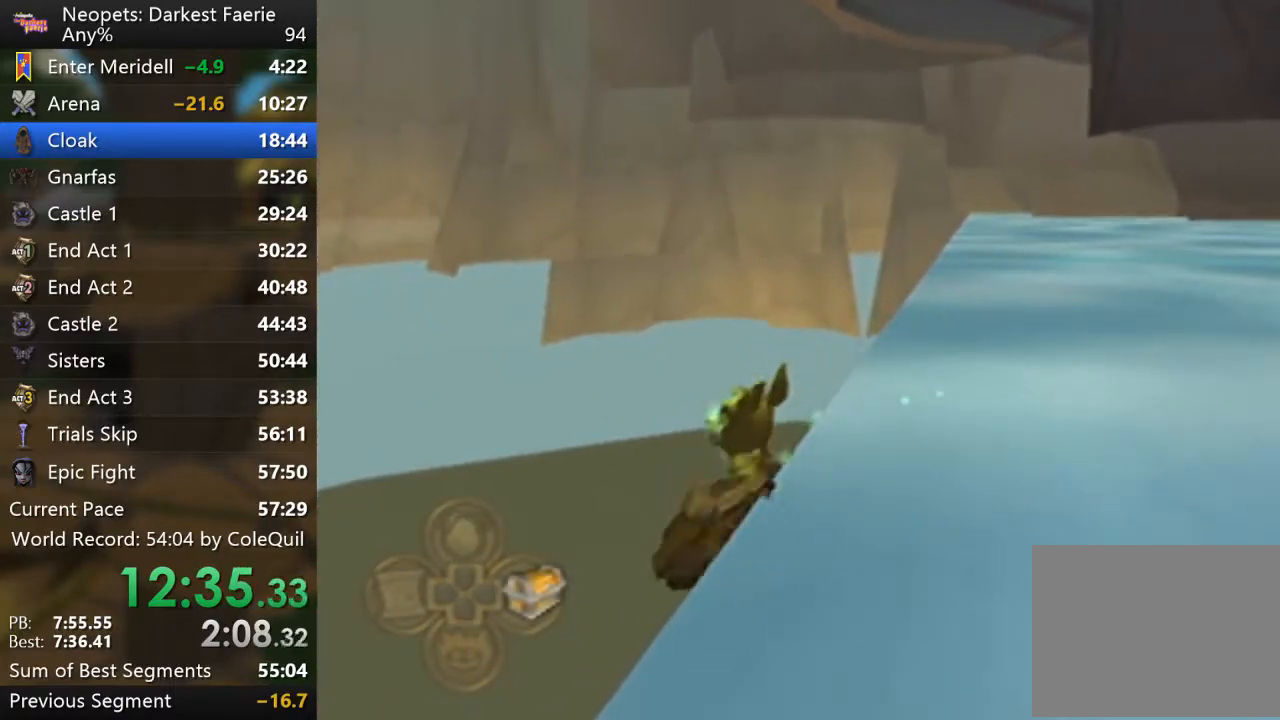
{"buttons": ["R1"], "left_stick": "up-left", "right_stick": "center", "events": [[117, "CROSS", "down"], [267, "CROSS", "up"]]}
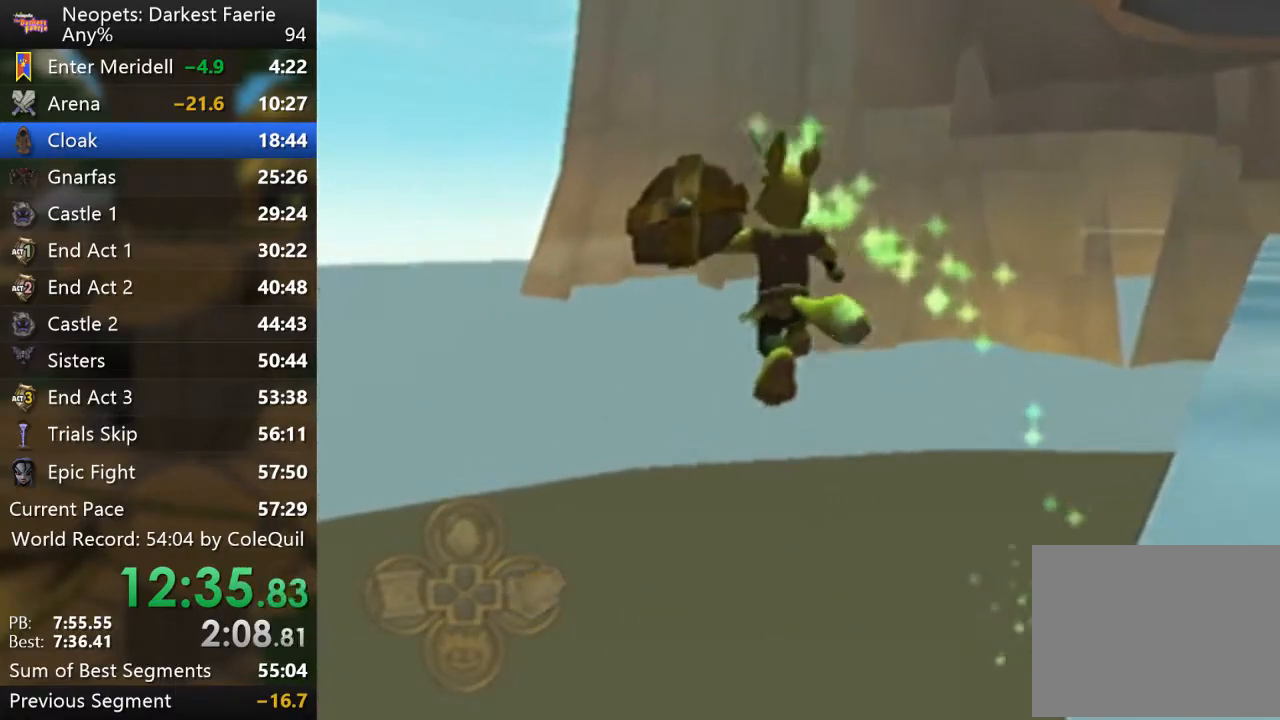
{"buttons": ["R1"], "left_stick": "up-left", "right_stick": "center", "events": []}
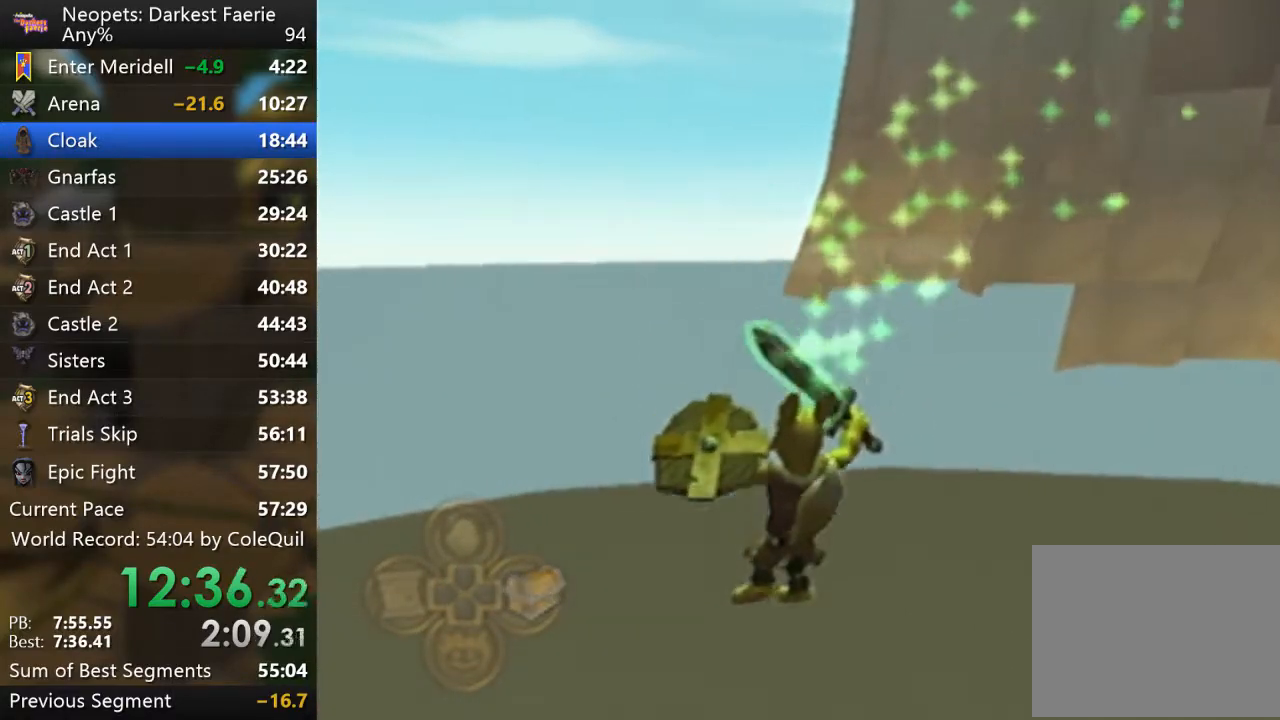
{"buttons": ["R1"], "left_stick": "up-left", "right_stick": "center", "events": []}
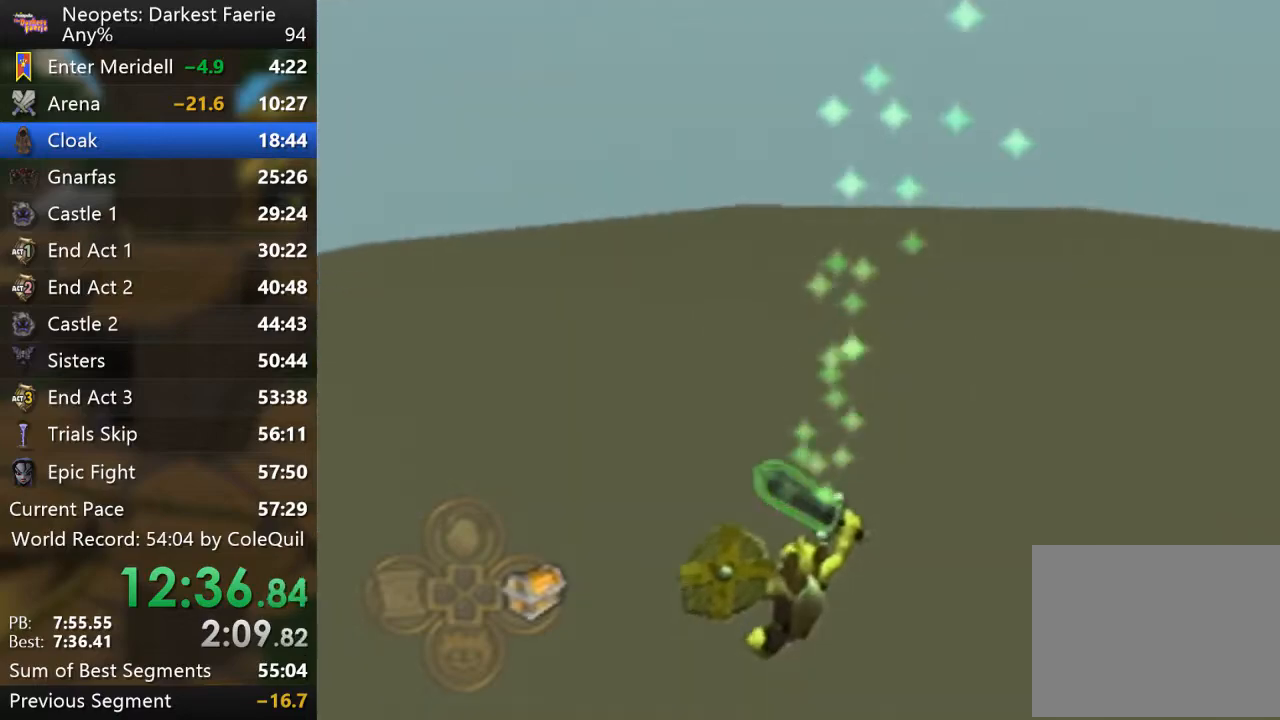
{"buttons": ["R1"], "left_stick": "up-left", "right_stick": "center", "events": []}
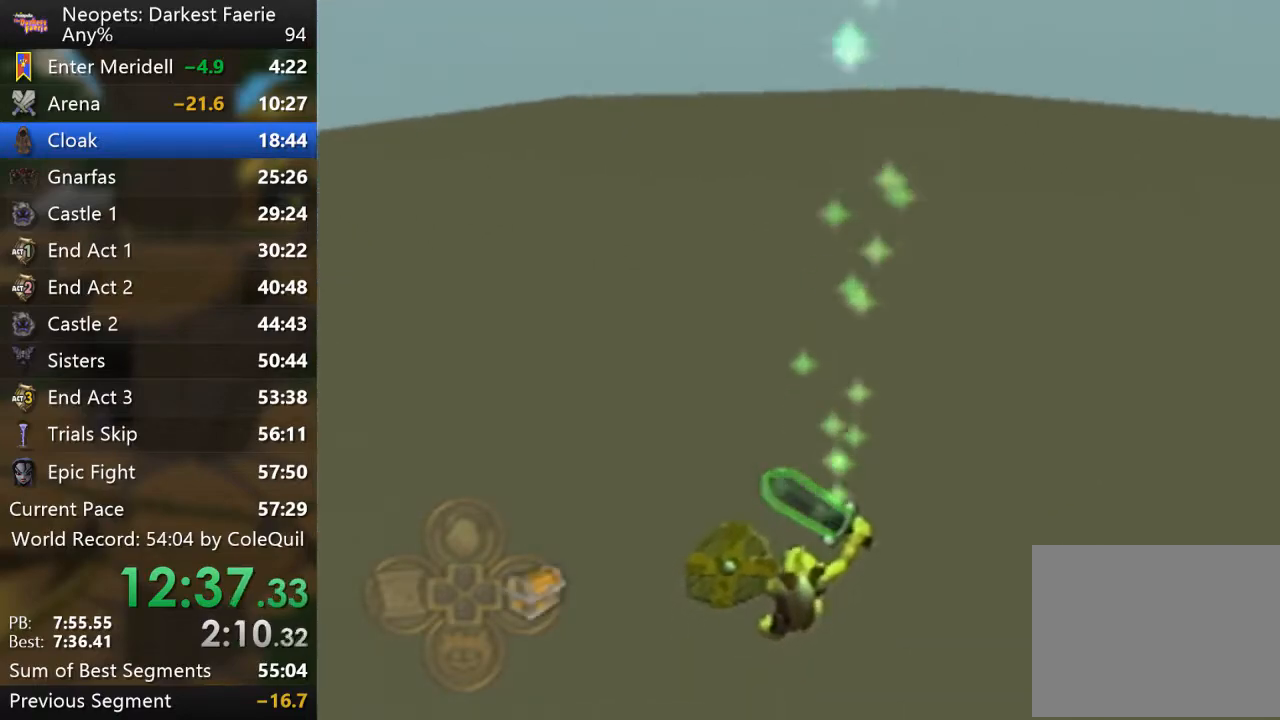
{"buttons": ["R1"], "left_stick": "up", "right_stick": "right", "events": [[66, "left_stick", "up"], [383, "right_stick", "right"]]}
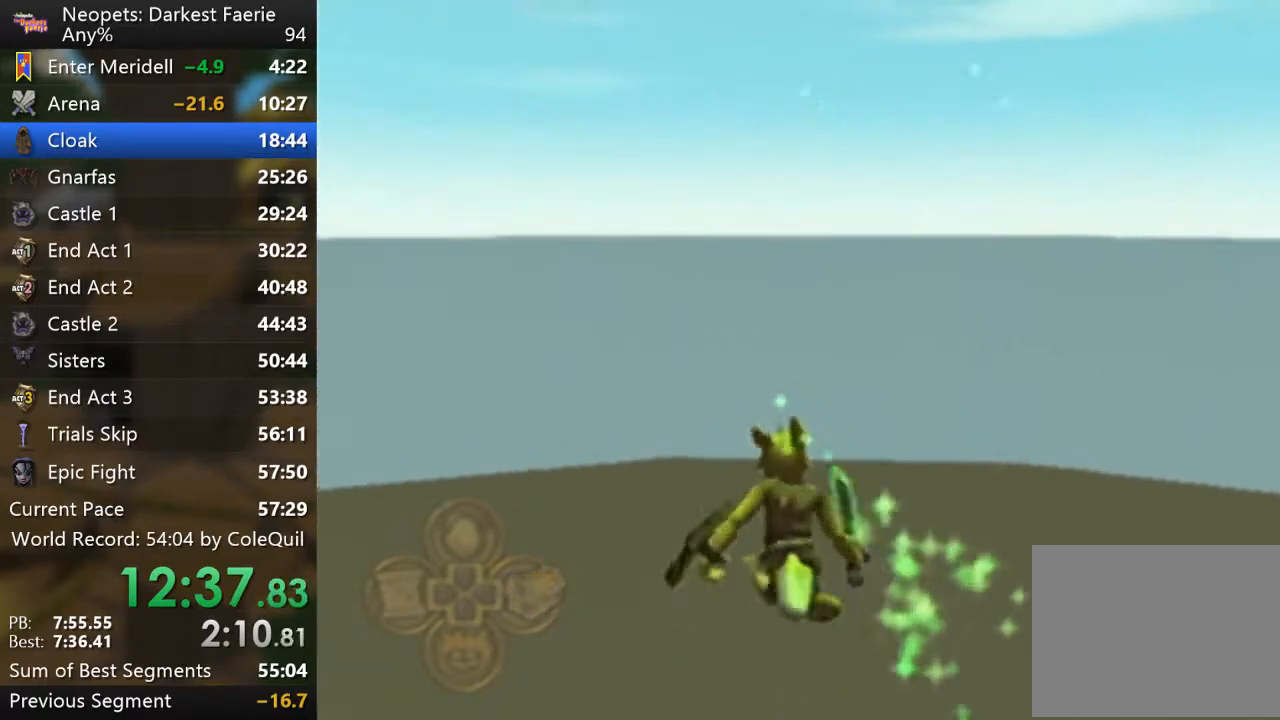
{"buttons": ["R1"], "left_stick": "up", "right_stick": "right", "events": [[34, "right_stick", "center"], [401, "right_stick", "right"]]}
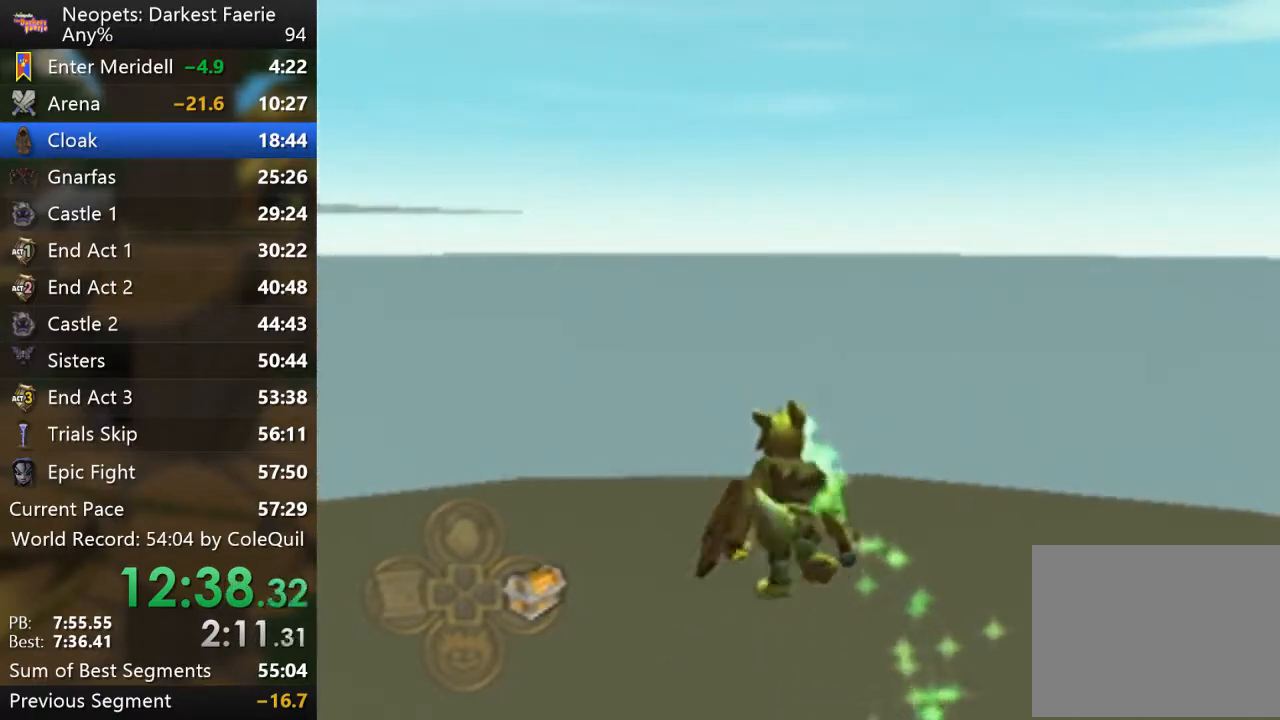
{"buttons": ["R1"], "left_stick": "up", "right_stick": "center", "events": [[83, "right_stick", "center"], [300, "right_stick", "right"], [467, "right_stick", "center"]]}
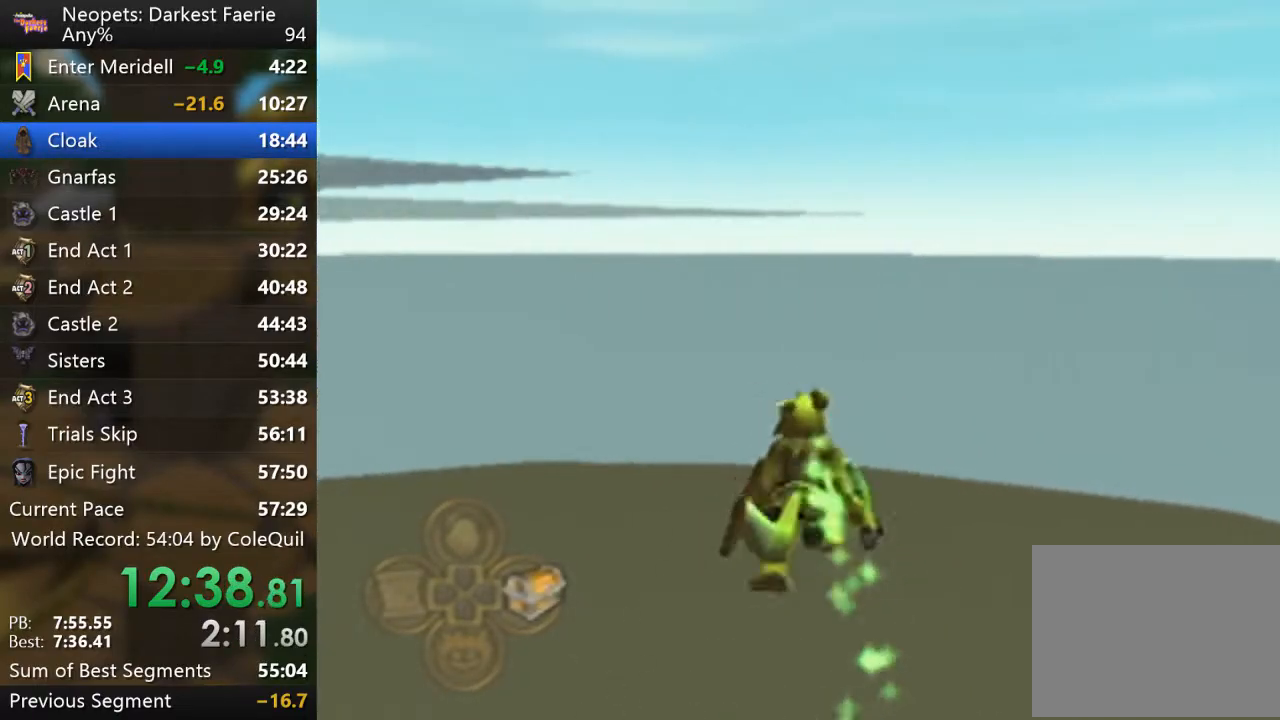
{"buttons": ["R1"], "left_stick": "up", "right_stick": "center", "events": [[383, "DPAD_UP", "down"], [500, "DPAD_UP", "up"]]}
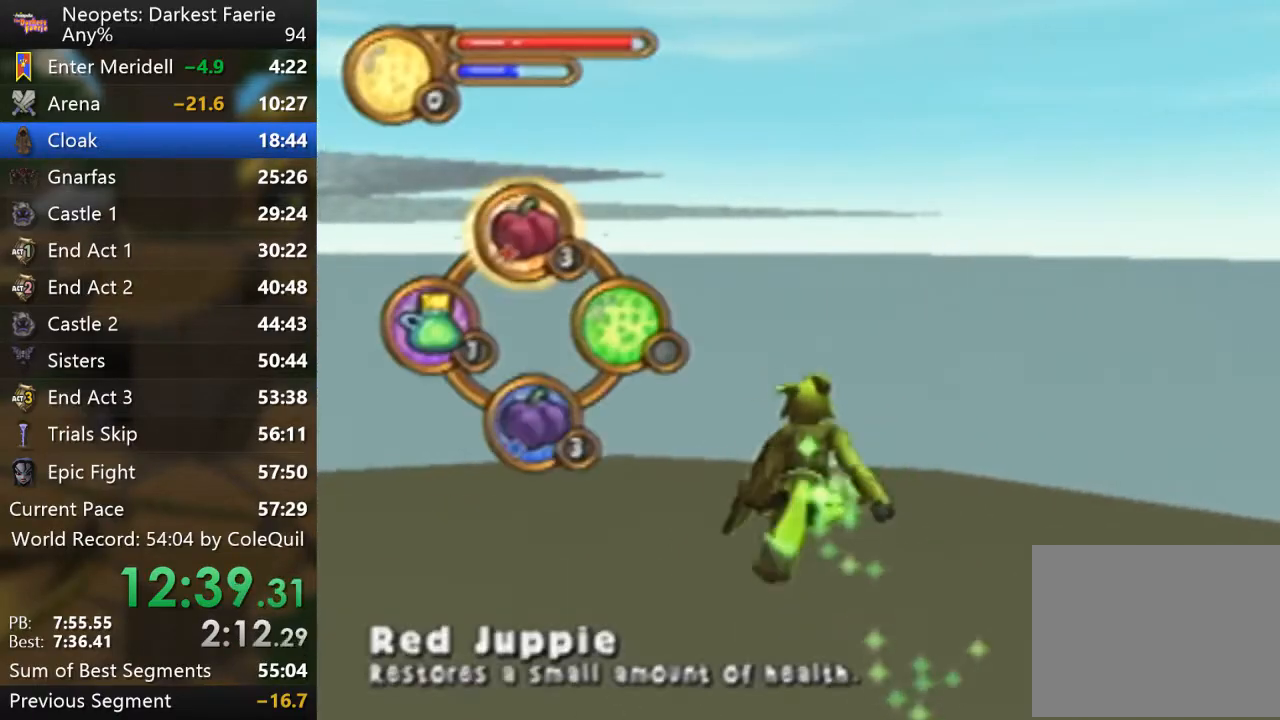
{"buttons": ["CROSS", "R1"], "left_stick": "up-left", "right_stick": "center", "events": [[167, "DPAD_LEFT", "down"], [184, "left_stick", "up-left"], [284, "DPAD_LEFT", "up"], [400, "CROSS", "down"]]}
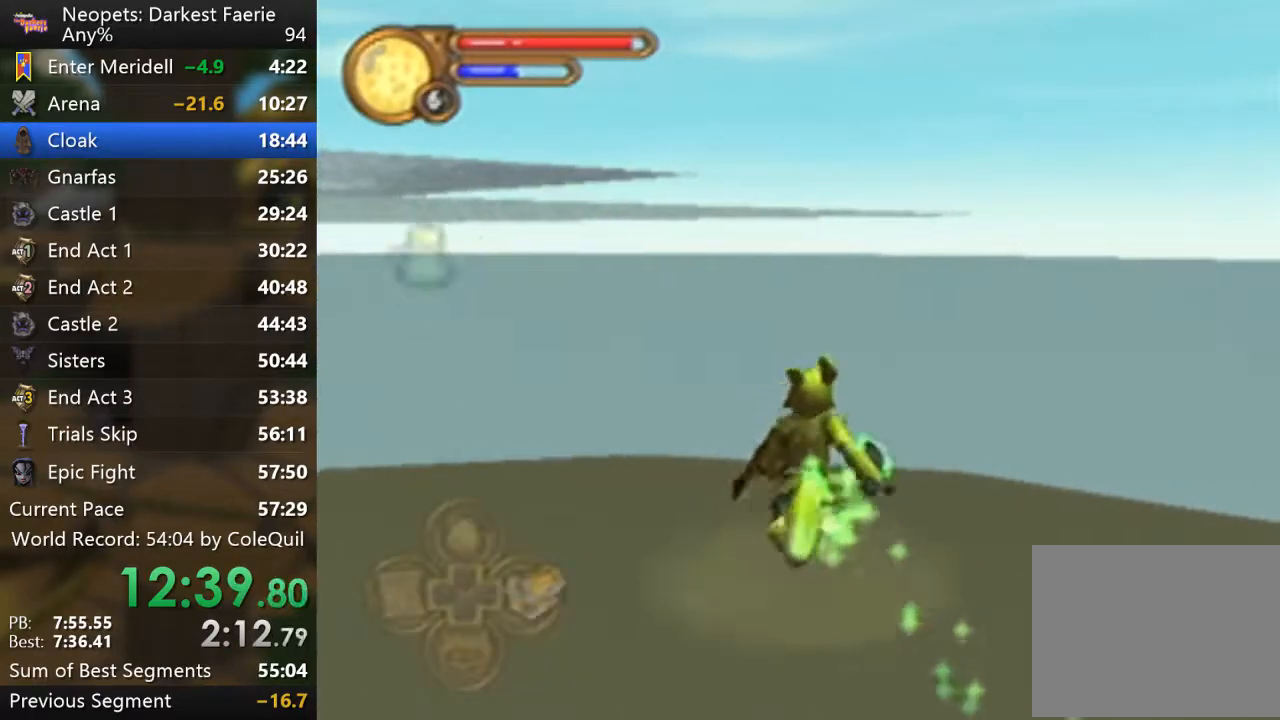
{"buttons": ["R1", "DPAD_UP"], "left_stick": "up-left", "right_stick": "center", "events": [[16, "CROSS", "up"], [433, "DPAD_UP", "down"]]}
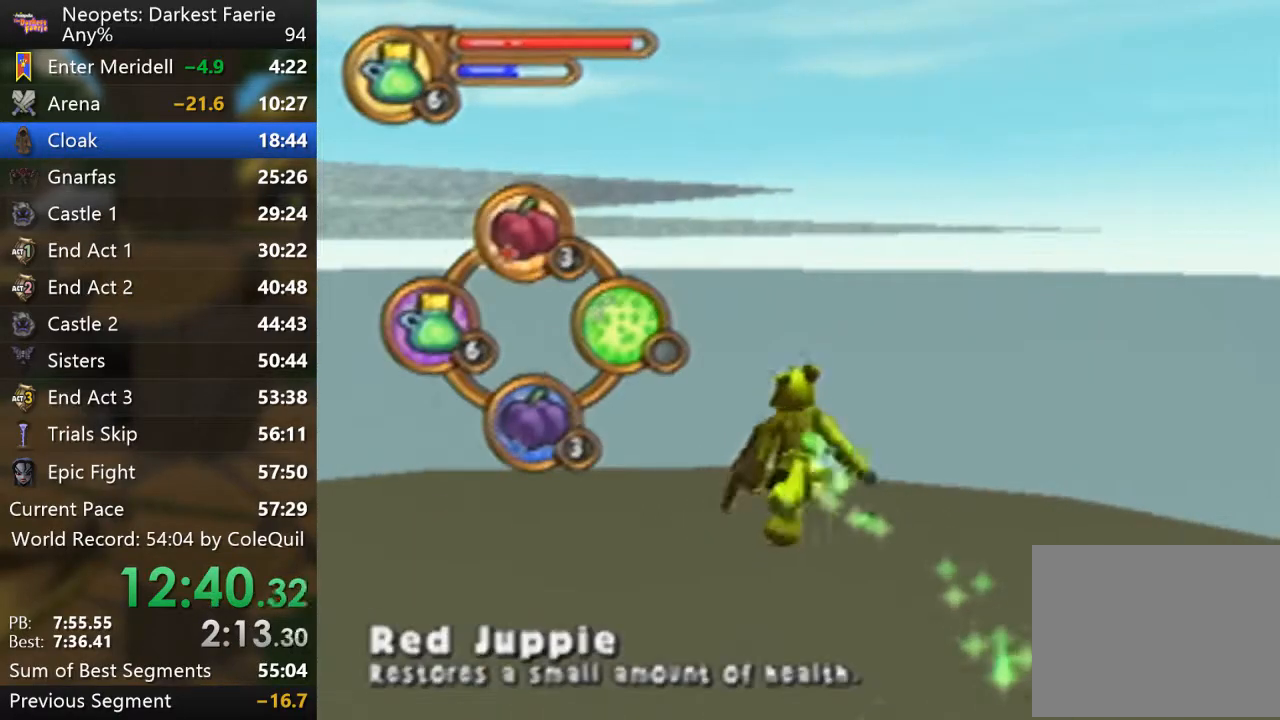
{"buttons": ["R1"], "left_stick": "up", "right_stick": "right", "events": [[17, "DPAD_UP", "up"], [134, "CIRCLE", "down"], [184, "left_stick", "up"], [234, "CIRCLE", "up"], [467, "right_stick", "right"]]}
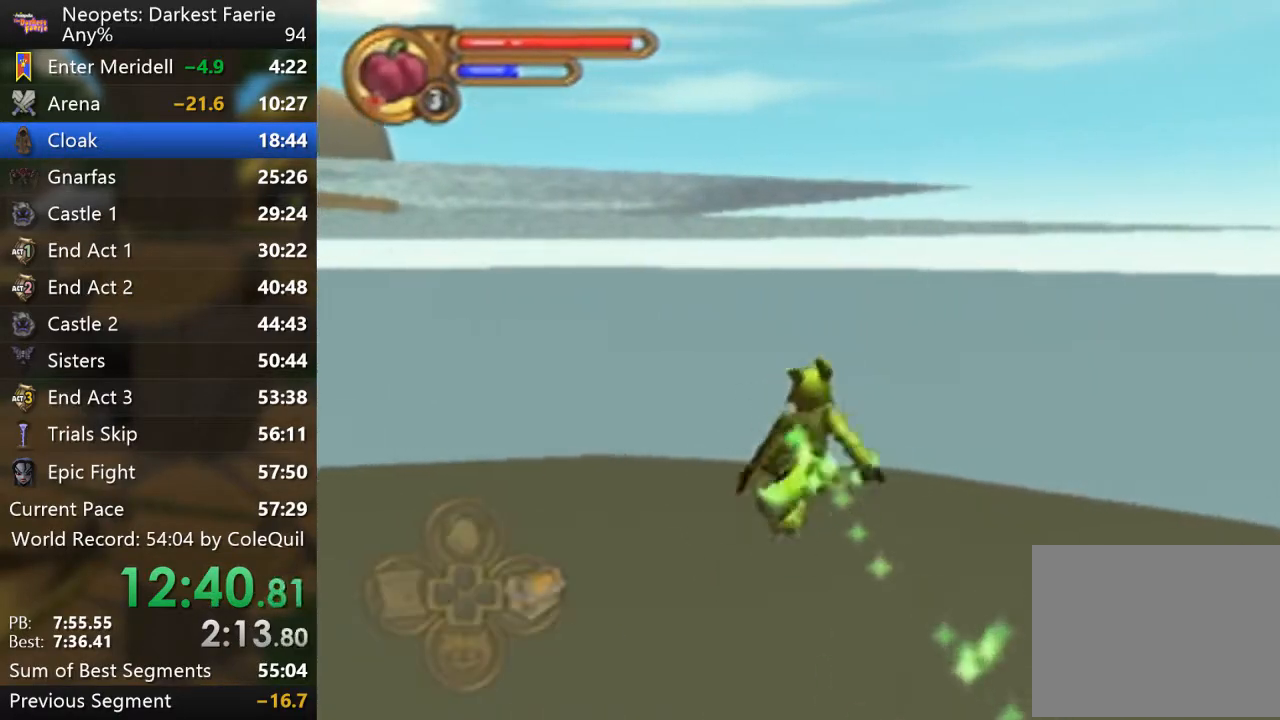
{"buttons": ["R1"], "left_stick": "up", "right_stick": "center", "events": [[150, "right_stick", "center"]]}
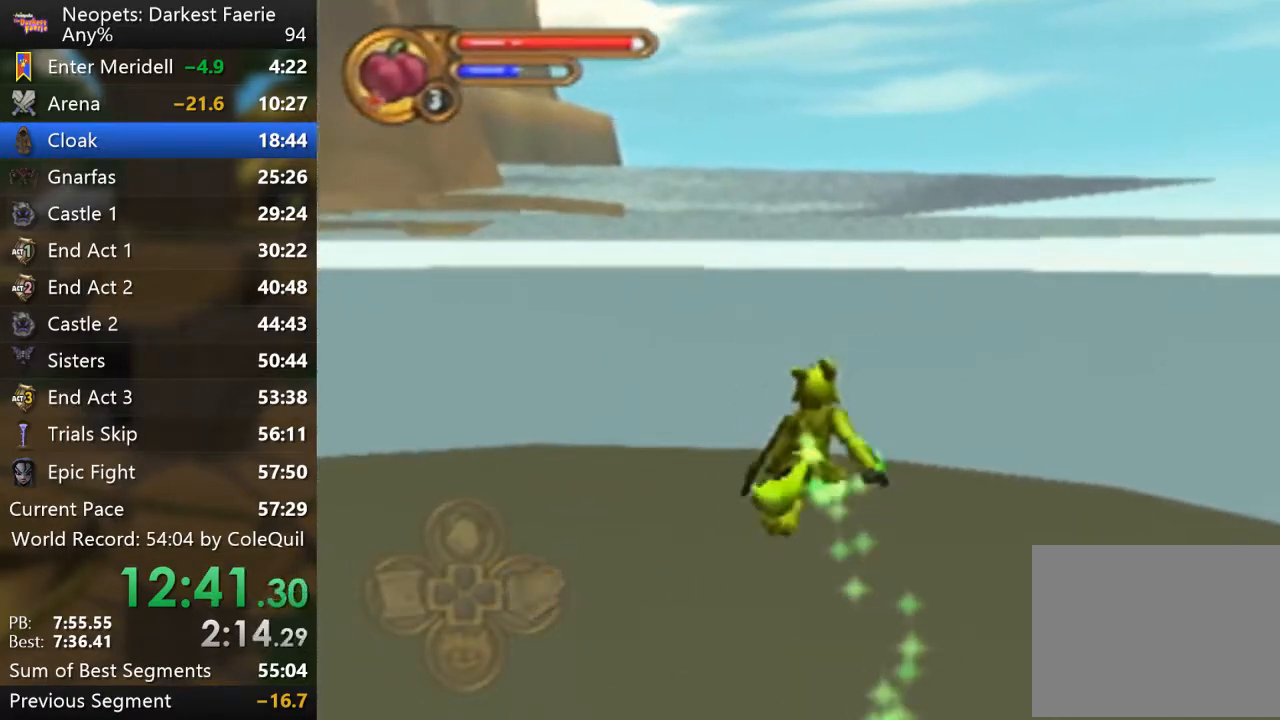
{"buttons": ["R1"], "left_stick": "up", "right_stick": "center", "events": []}
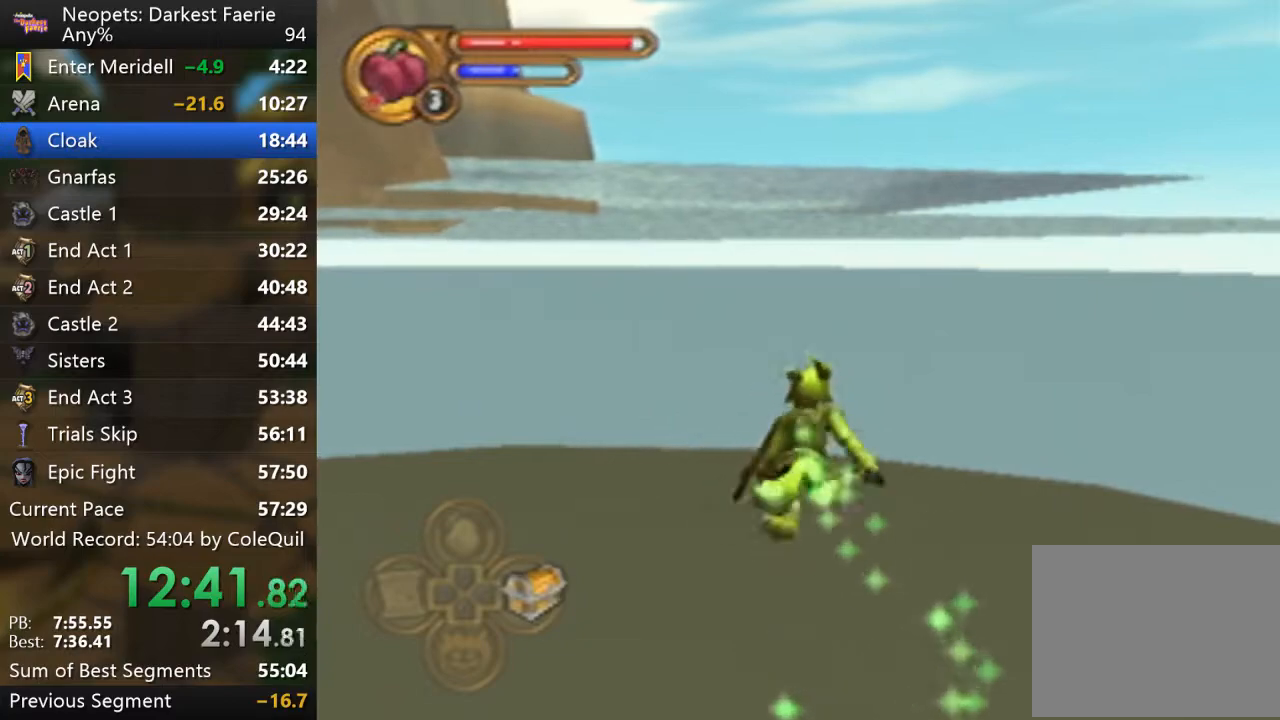
{"buttons": ["R1"], "left_stick": "up", "right_stick": "center", "events": []}
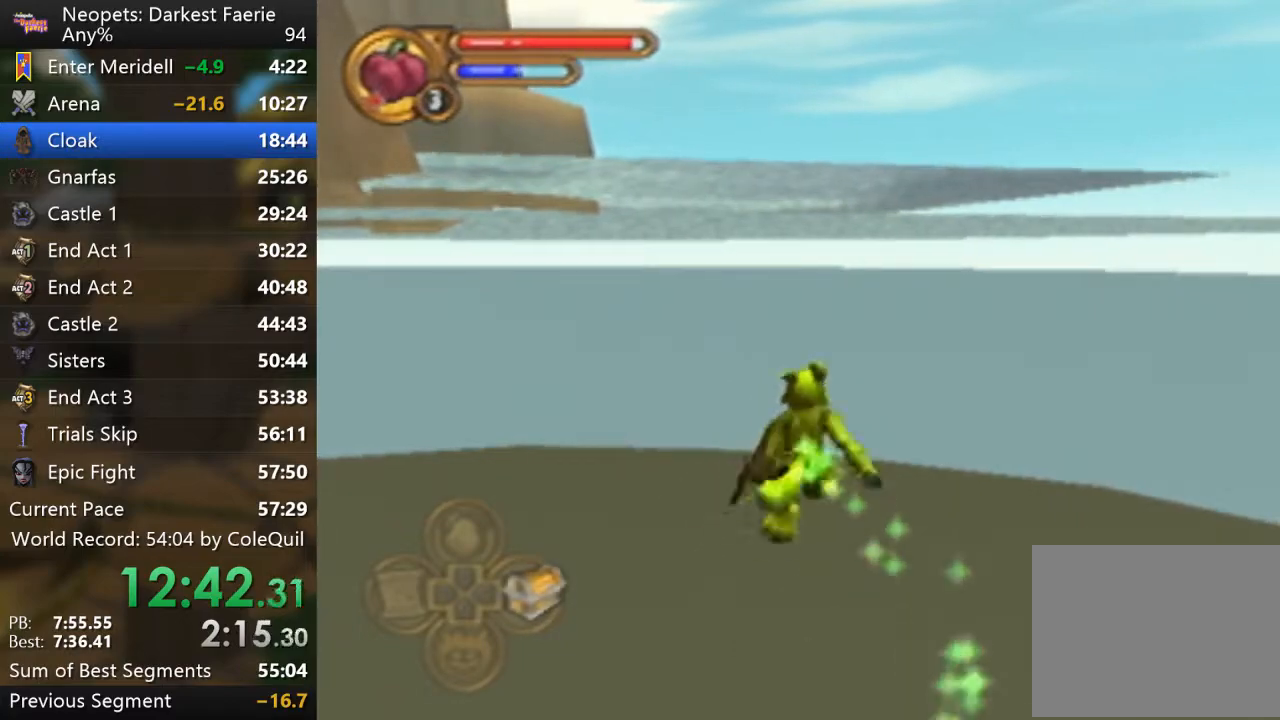
{"buttons": ["R1"], "left_stick": "up", "right_stick": "center", "events": []}
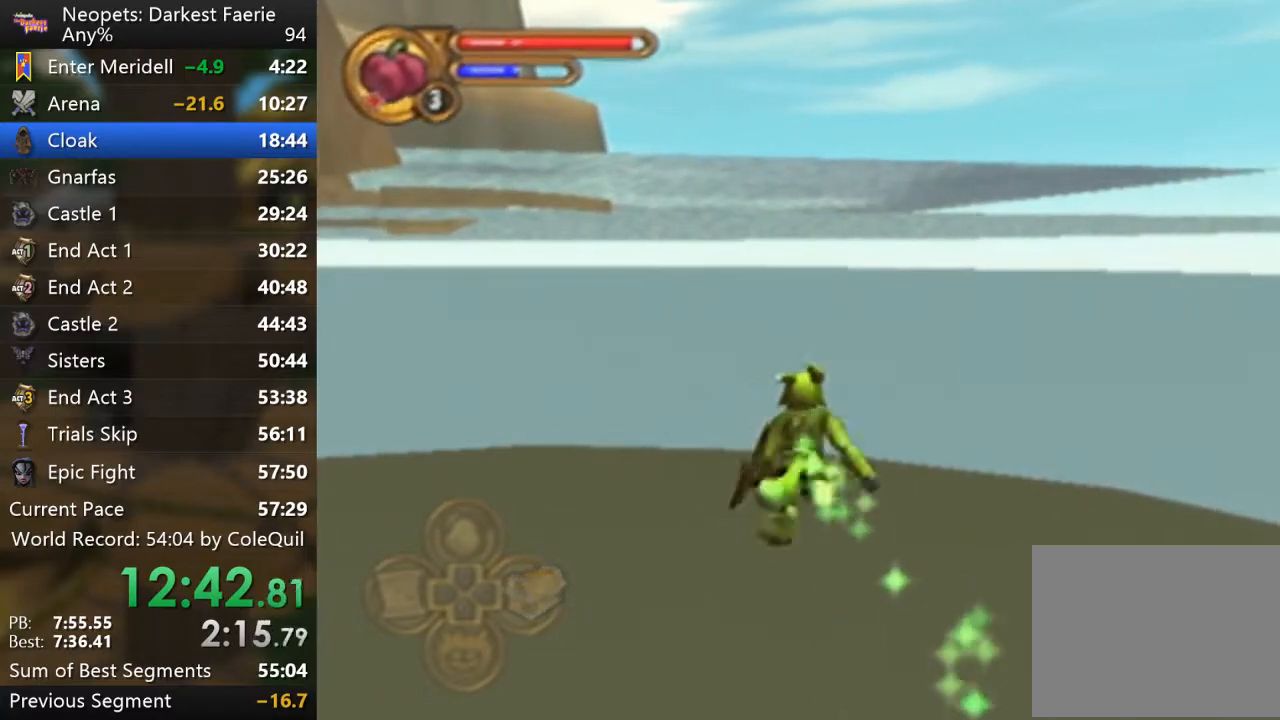
{"buttons": ["R1"], "left_stick": "up", "right_stick": "center", "events": []}
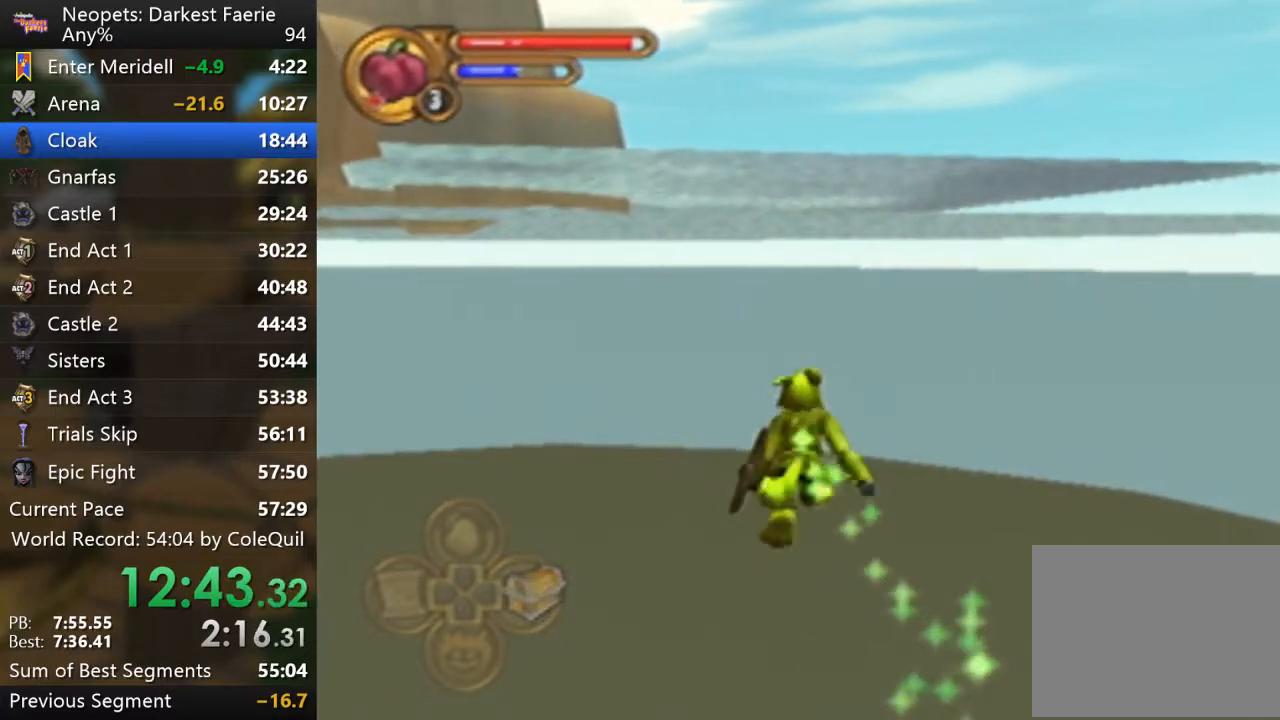
{"buttons": ["R1"], "left_stick": "up", "right_stick": "center", "events": []}
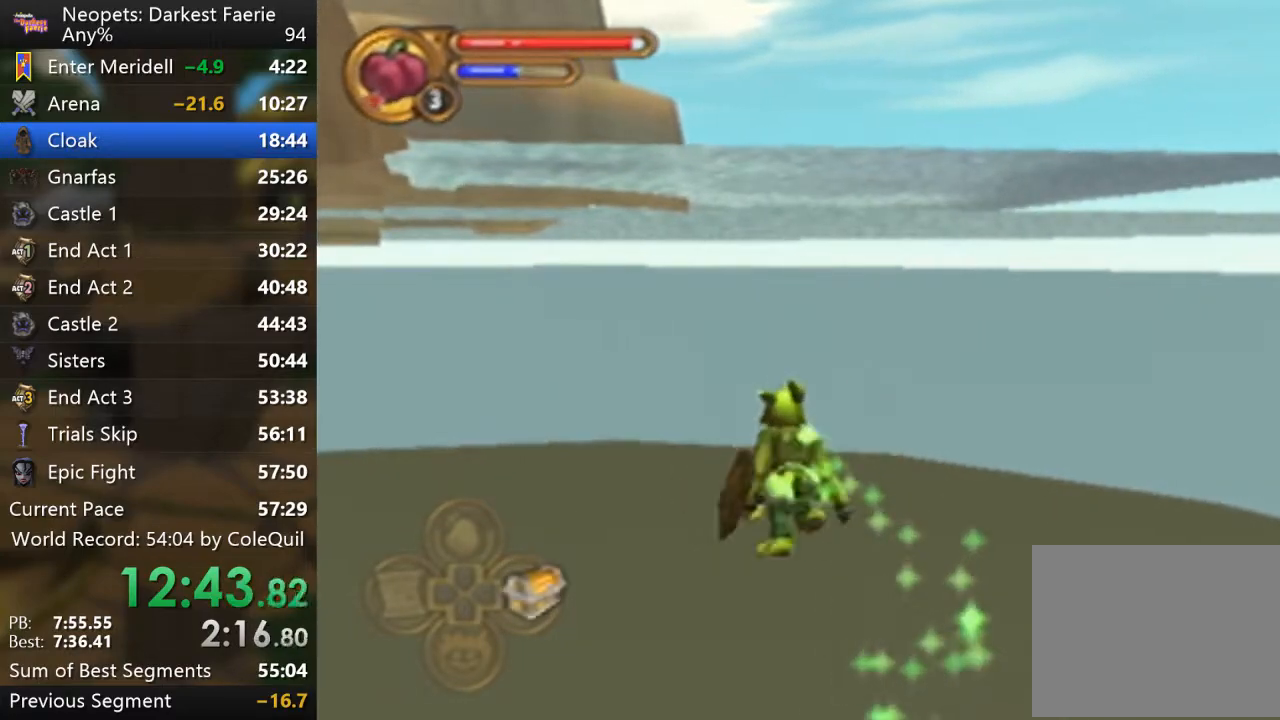
{"buttons": ["R1"], "left_stick": "up", "right_stick": "center", "events": []}
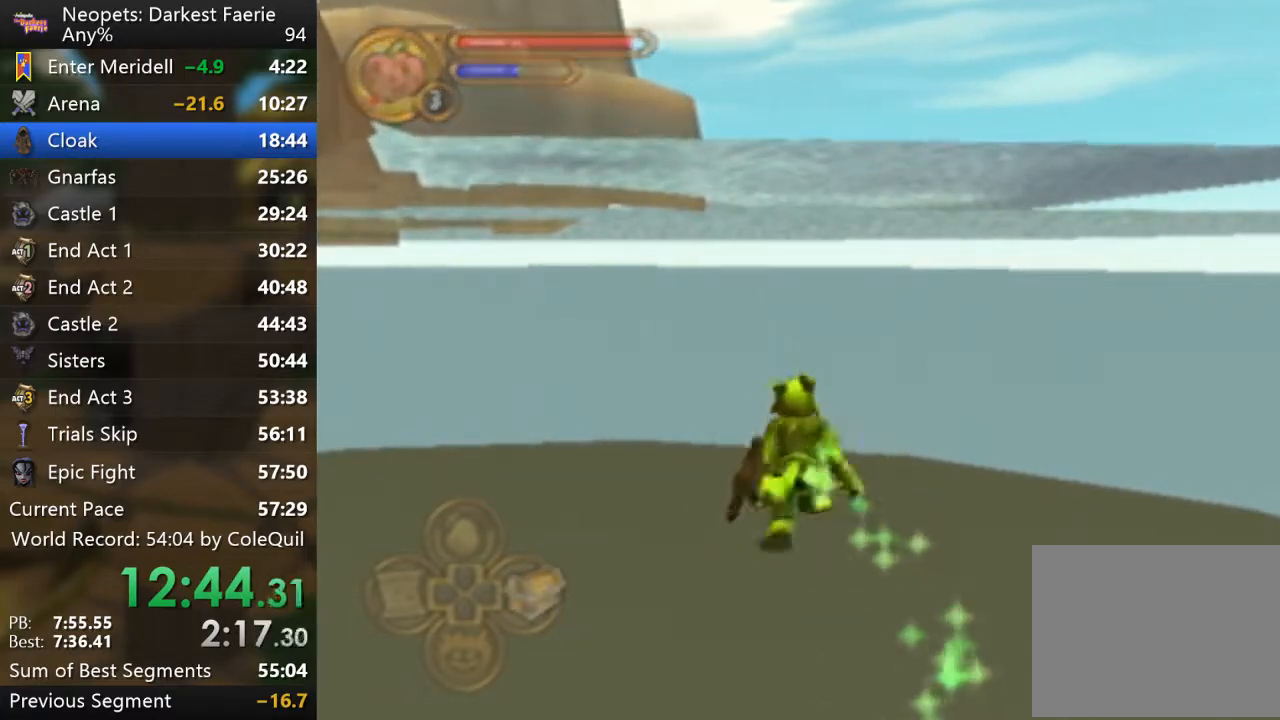
{"buttons": ["R1"], "left_stick": "up", "right_stick": "center", "events": []}
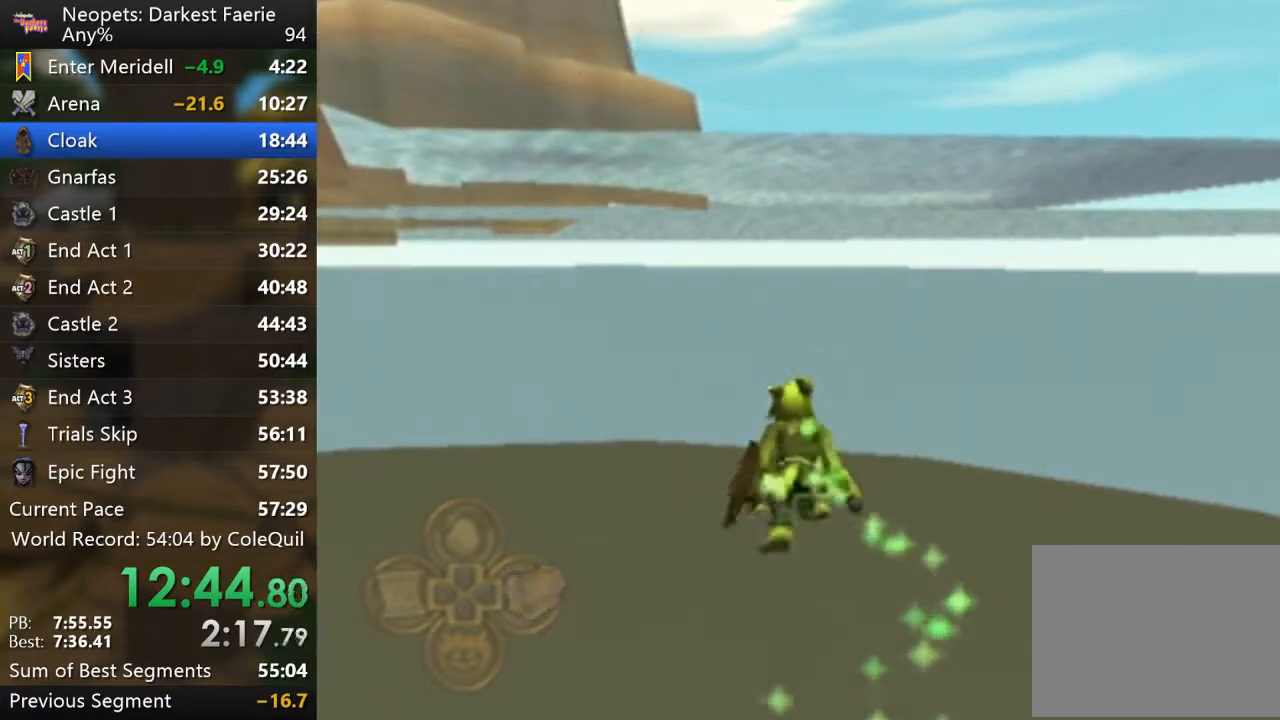
{"buttons": ["R1"], "left_stick": "up", "right_stick": "center", "events": []}
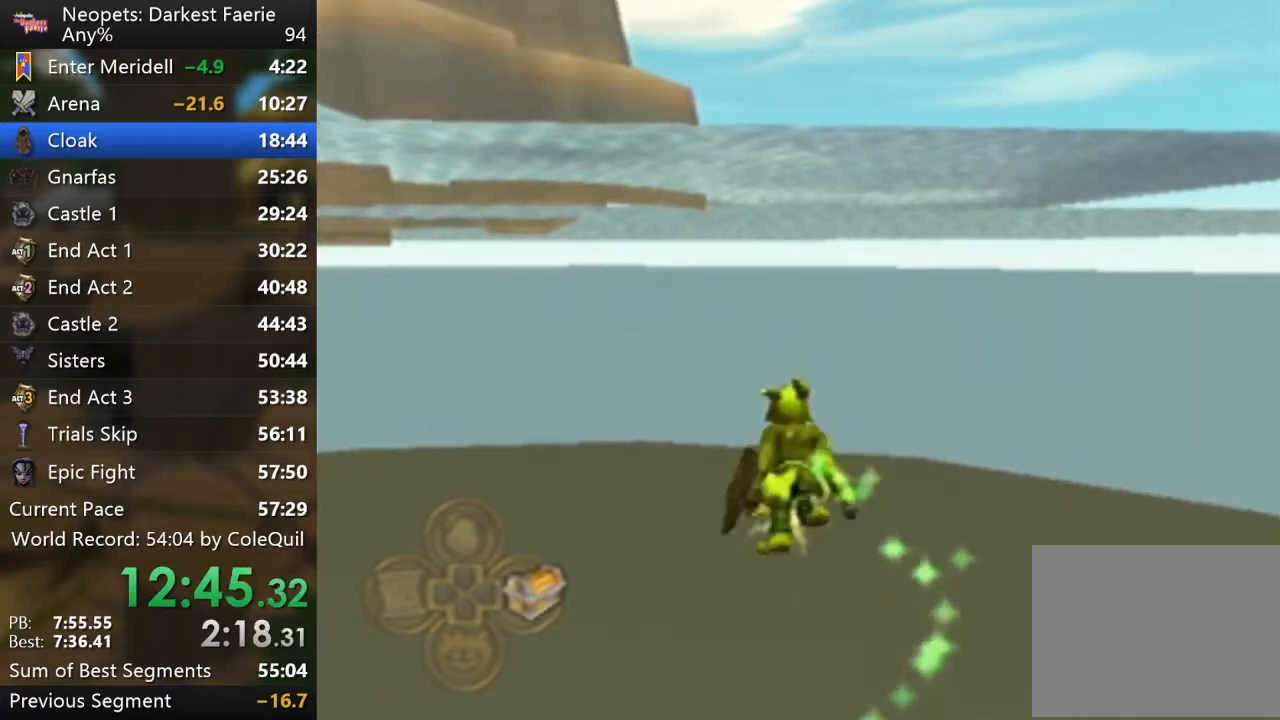
{"buttons": ["R1"], "left_stick": "up", "right_stick": "center", "events": []}
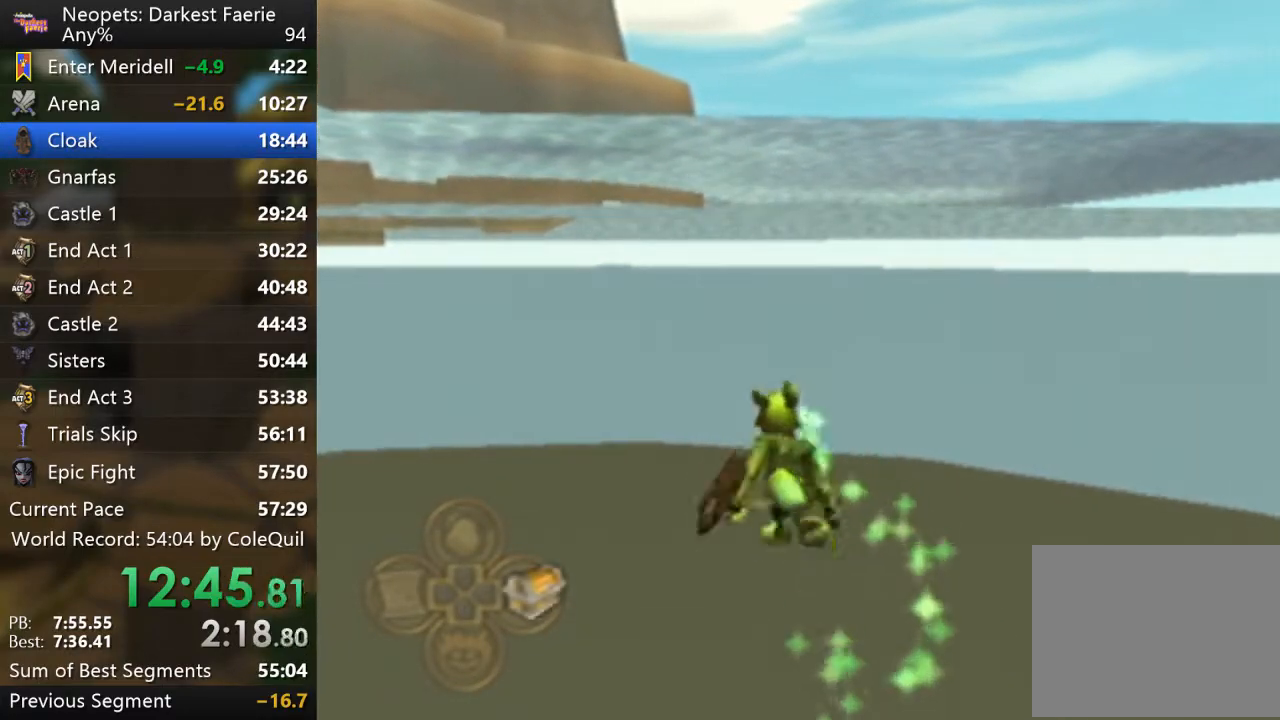
{"buttons": ["R1"], "left_stick": "up", "right_stick": "center", "events": []}
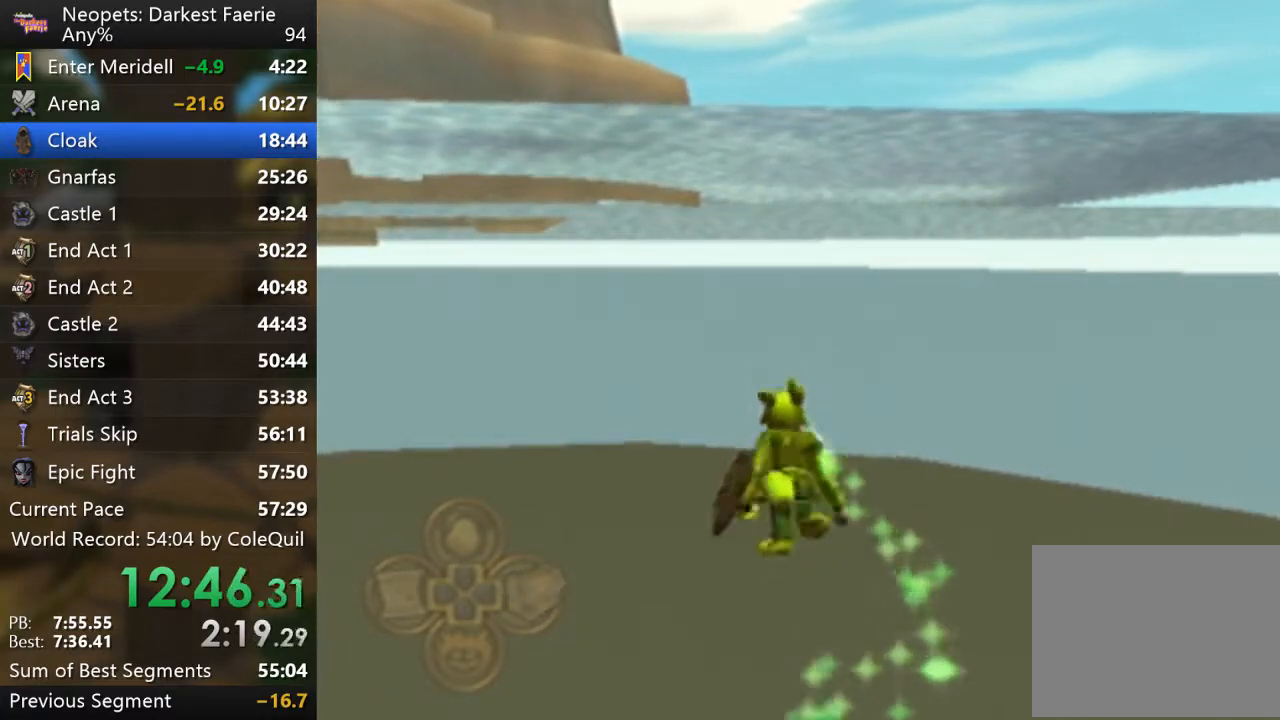
{"buttons": ["R1"], "left_stick": "up", "right_stick": "center", "events": []}
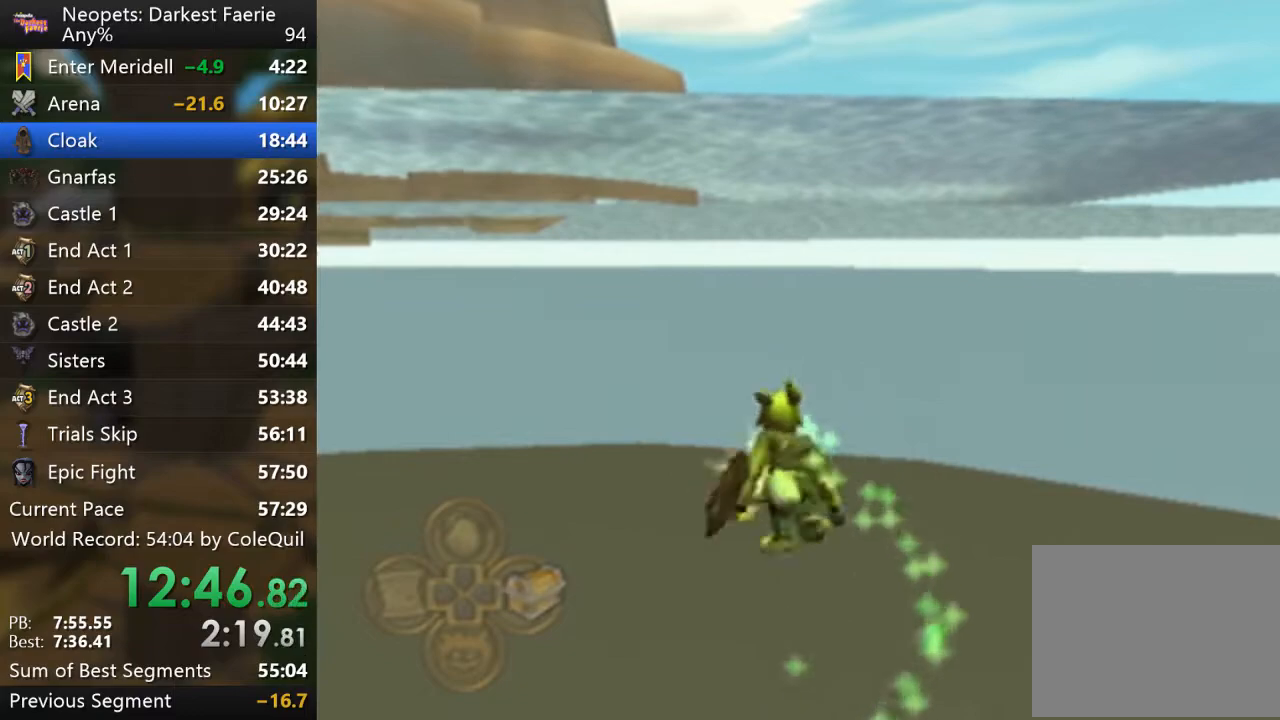
{"buttons": ["R1"], "left_stick": "up", "right_stick": "center", "events": []}
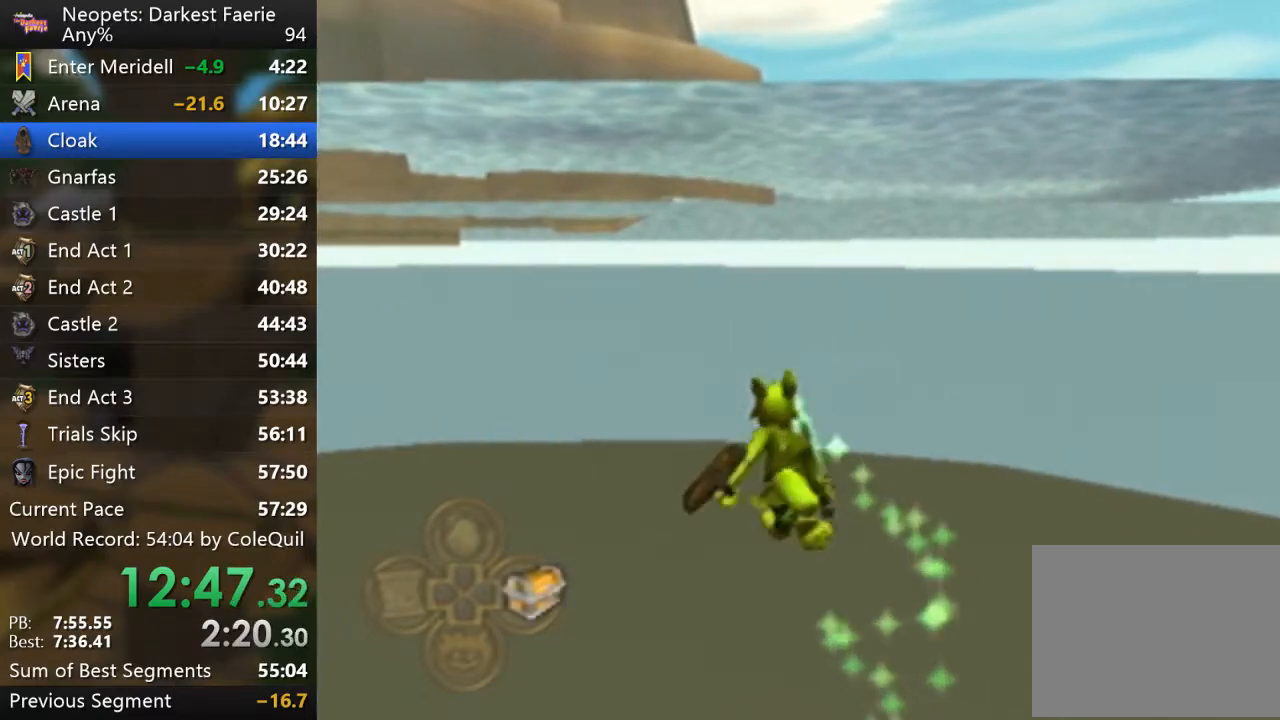
{"buttons": ["R1"], "left_stick": "up", "right_stick": "center", "events": []}
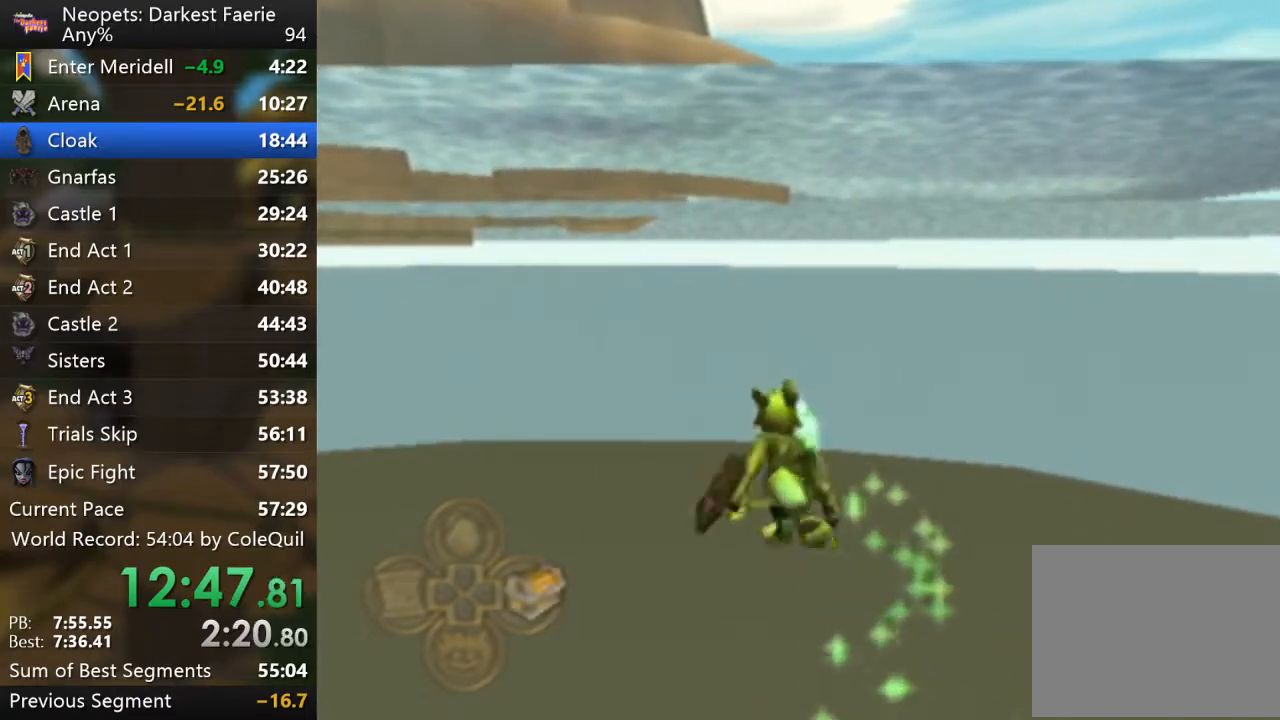
{"buttons": ["R1"], "left_stick": "up", "right_stick": "center", "events": []}
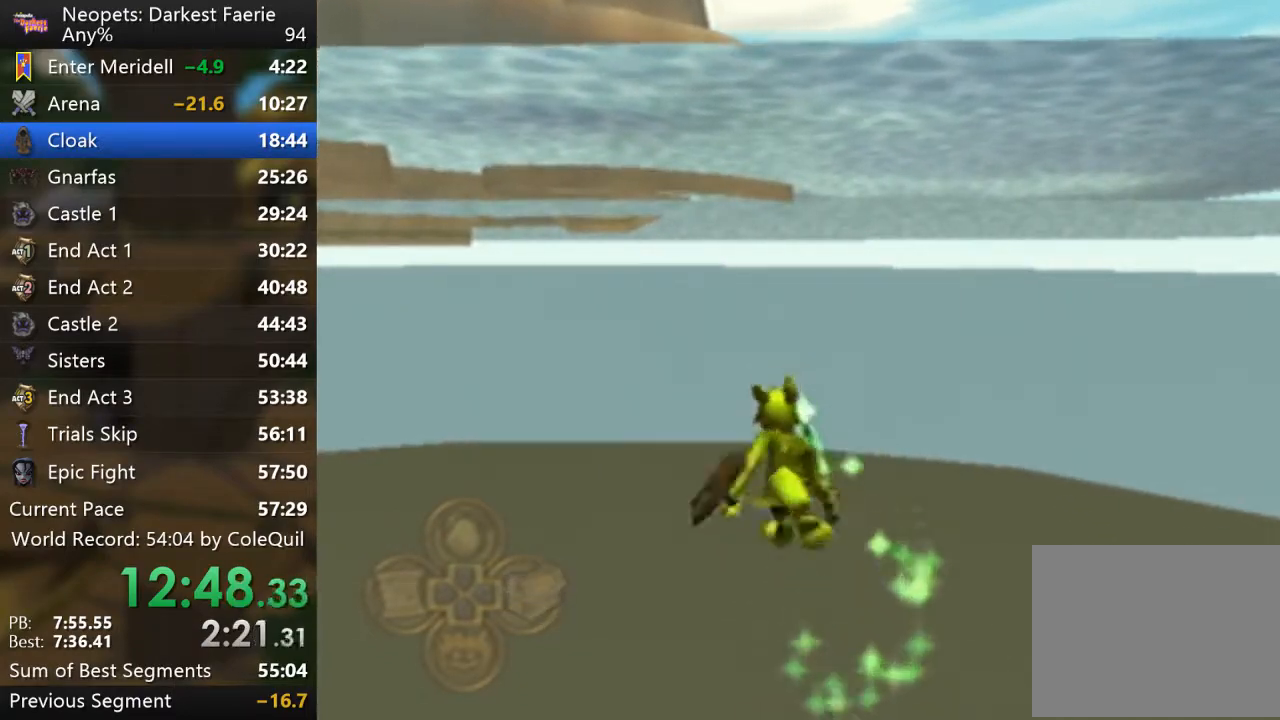
{"buttons": ["R1"], "left_stick": "up", "right_stick": "center", "events": []}